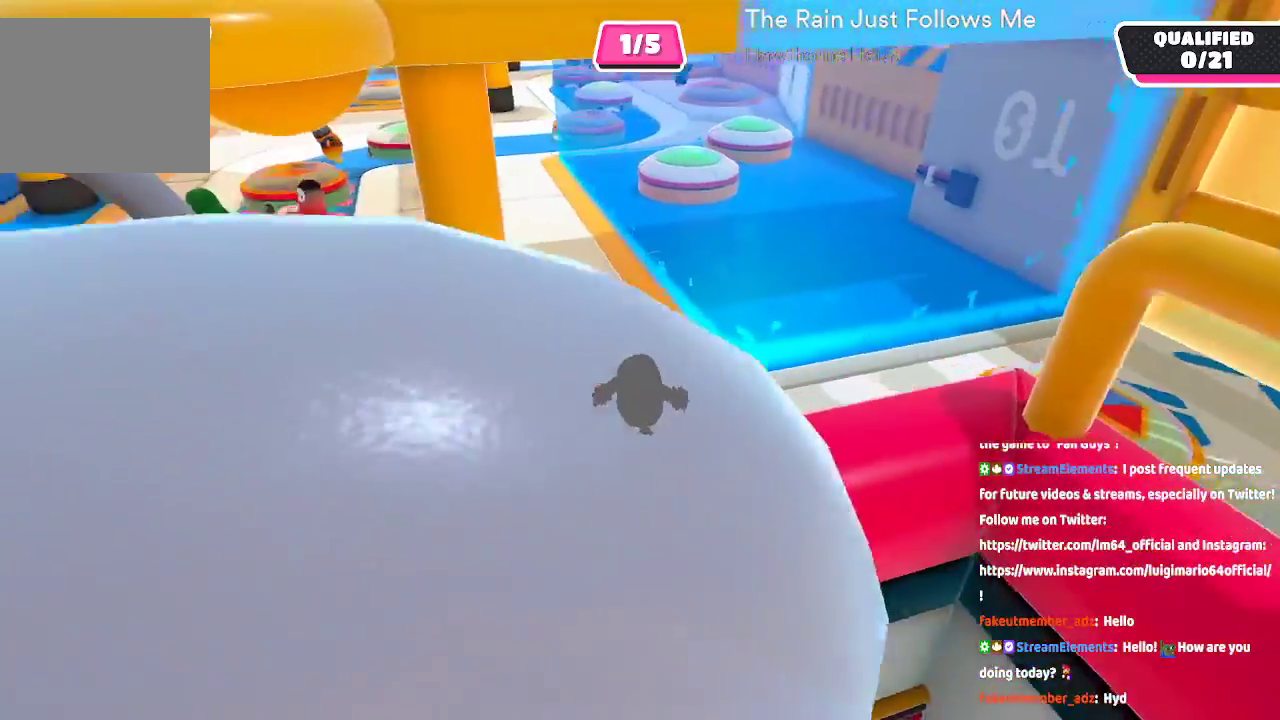
Gameplay with a controller (Xbox layout); each line is a JSON object with the inputs held at the frame after it (dt_ms = milliseconds from this image to that frame). "button_events" lists button changes between this image and that frame as [ms after this image, input, new state], when the widget could be followed in between (sticks are given only as held states). Not read: L1 L2 R1 R2.
{"dt_ms": 500, "buttons": [], "left_stick": "up", "right_stick": "center", "button_events": [[183, "A", "down"], [417, "A", "up"]]}
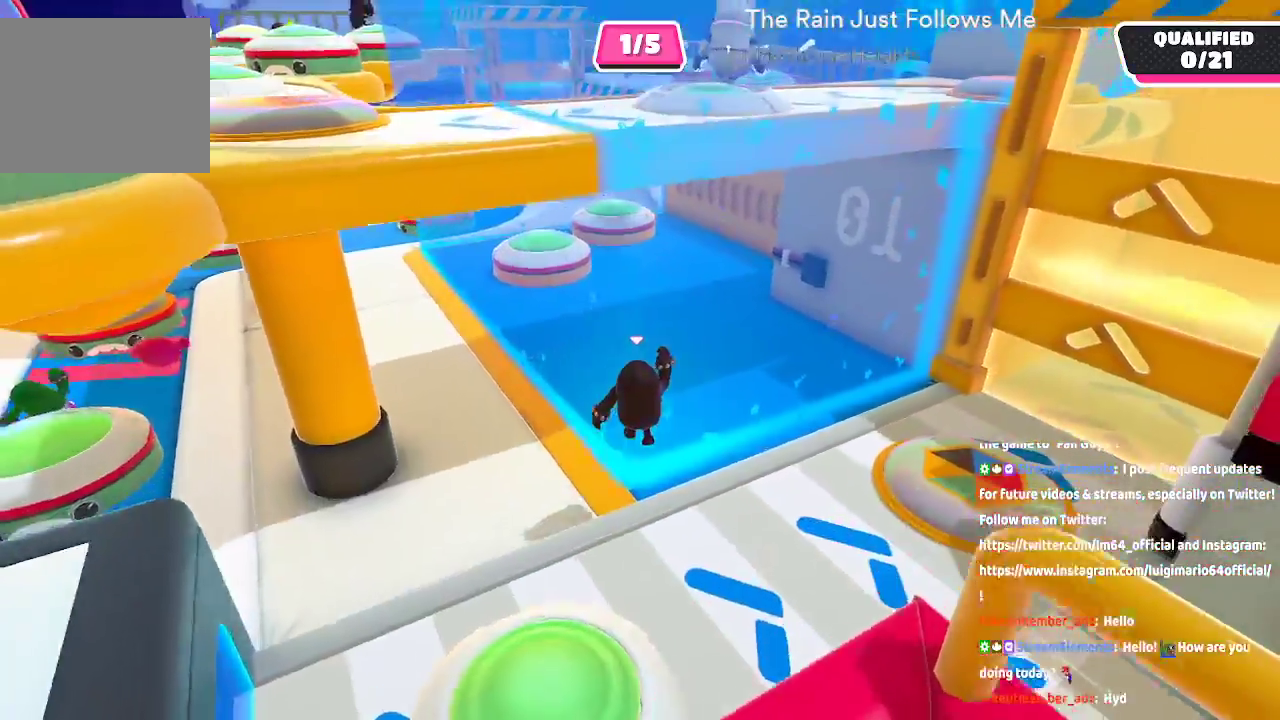
{"dt_ms": 500, "buttons": [], "left_stick": "up", "right_stick": "center", "button_events": []}
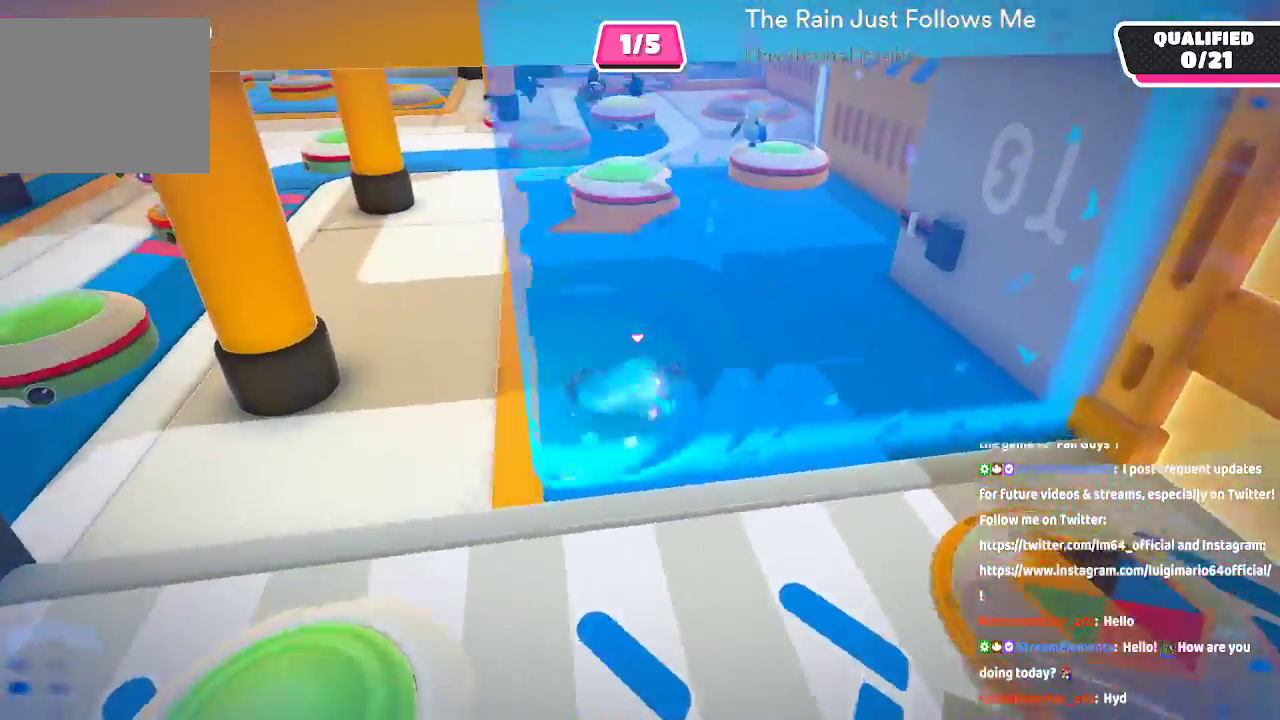
{"dt_ms": 500, "buttons": [], "left_stick": "up", "right_stick": "center", "button_events": [[250, "A", "down"], [400, "A", "up"]]}
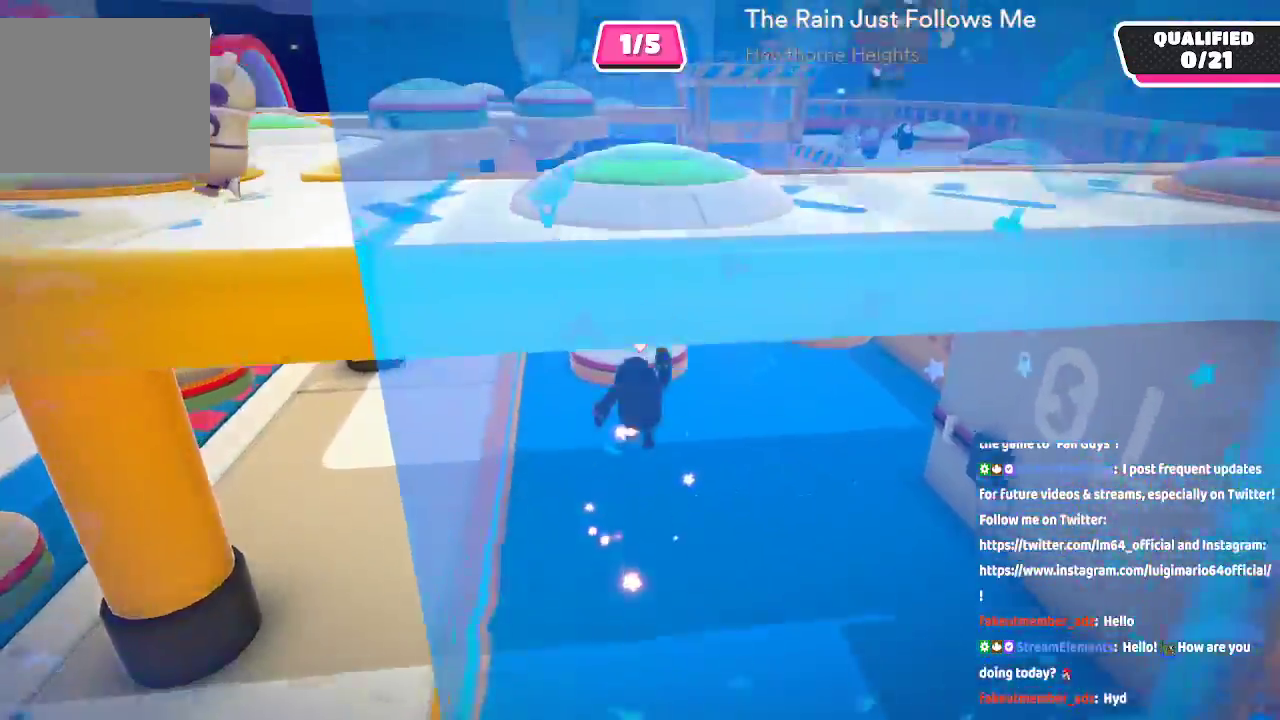
{"dt_ms": 500, "buttons": [], "left_stick": "up", "right_stick": "left"}
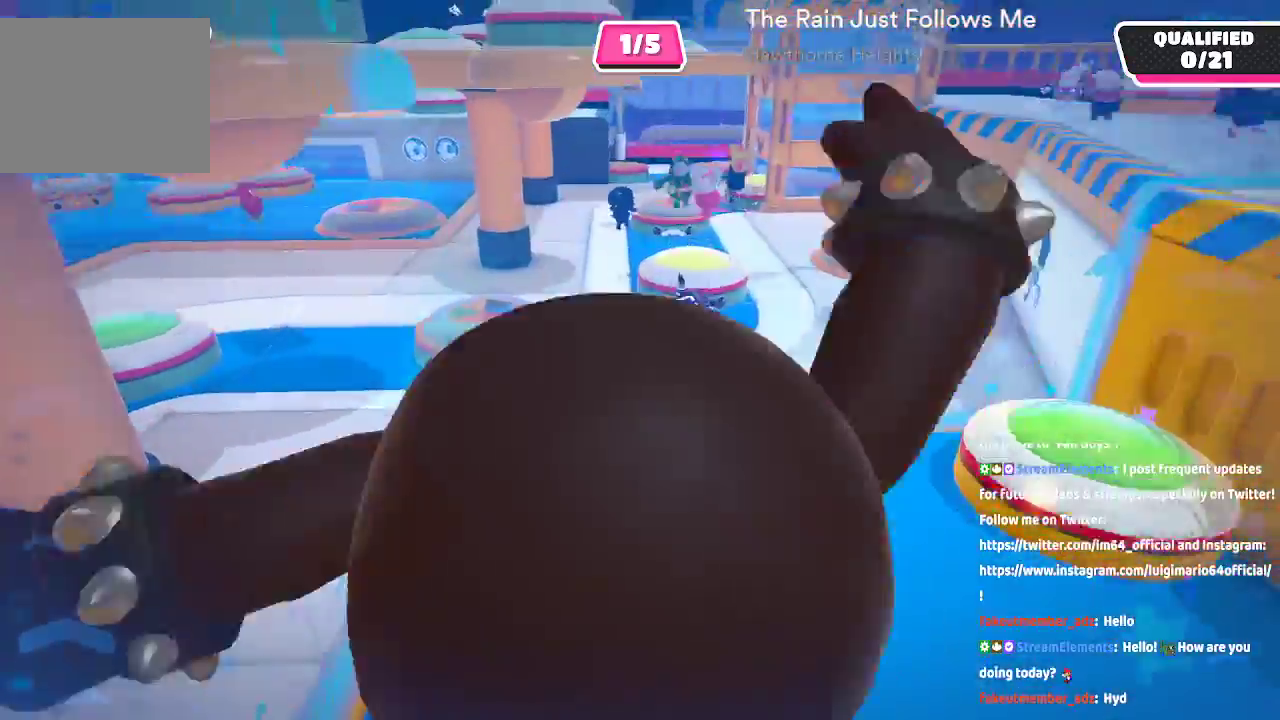
{"dt_ms": 500, "buttons": [], "left_stick": "up", "right_stick": "left", "button_events": []}
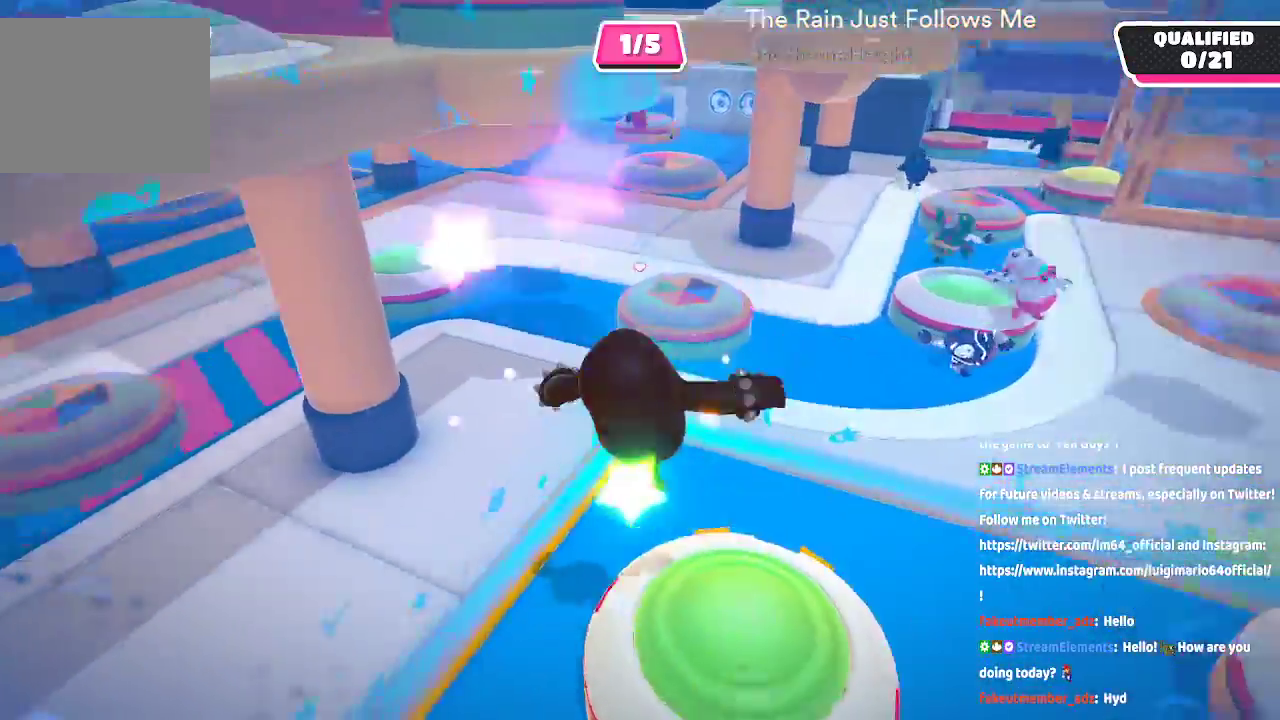
{"dt_ms": 500, "buttons": [], "left_stick": "up", "right_stick": "center", "button_events": []}
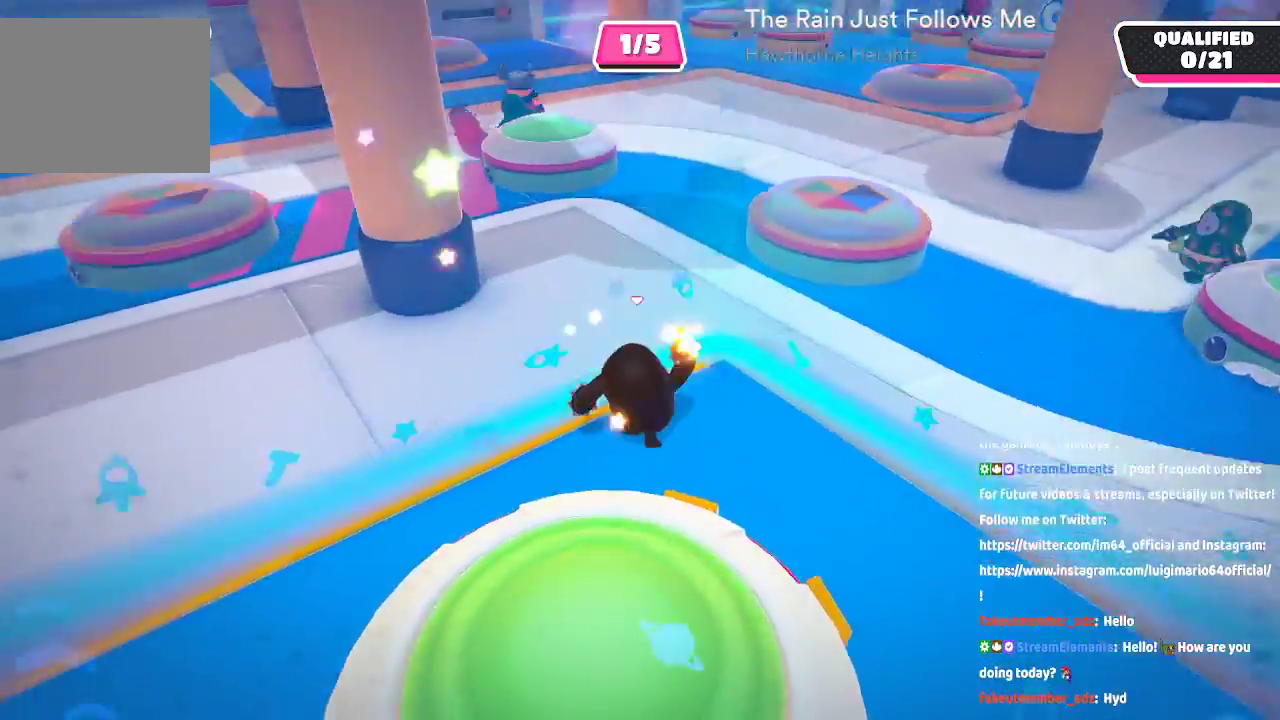
{"dt_ms": 500, "buttons": [], "left_stick": "up", "right_stick": "center", "button_events": [[100, "A", "down"], [350, "A", "up"]]}
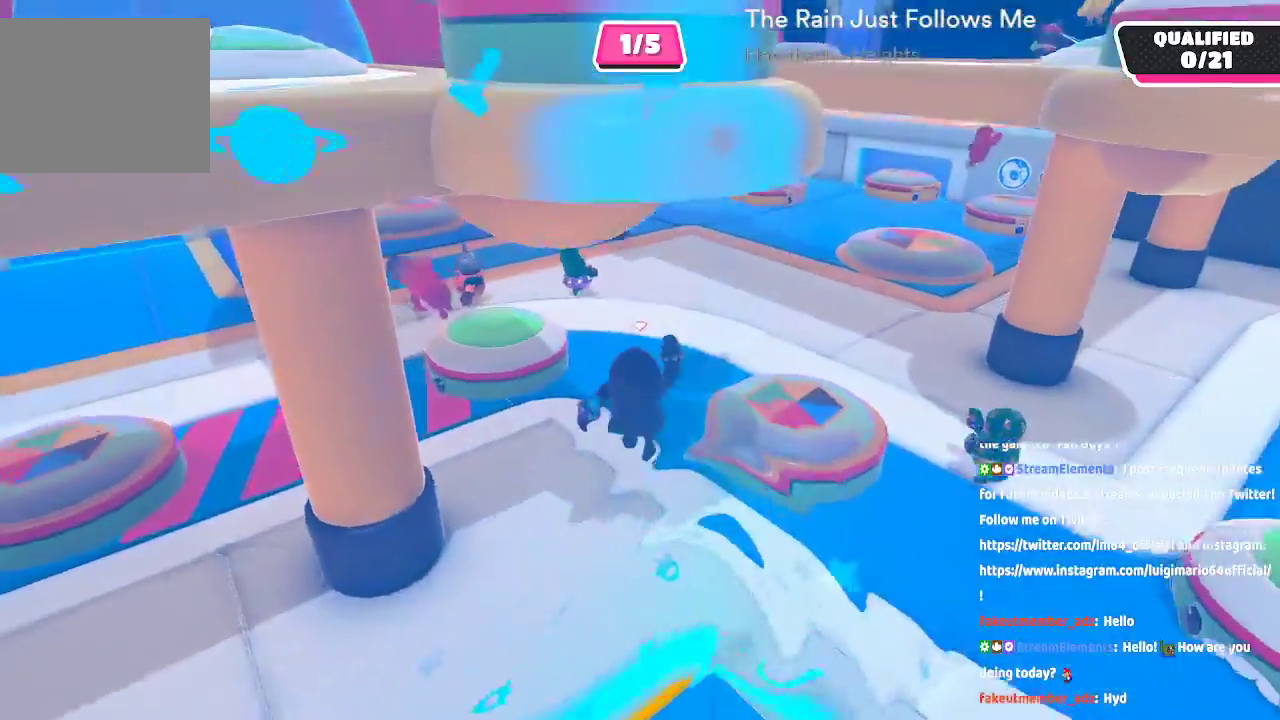
{"dt_ms": 1000, "buttons": [], "left_stick": "up-right", "right_stick": "right", "button_events": []}
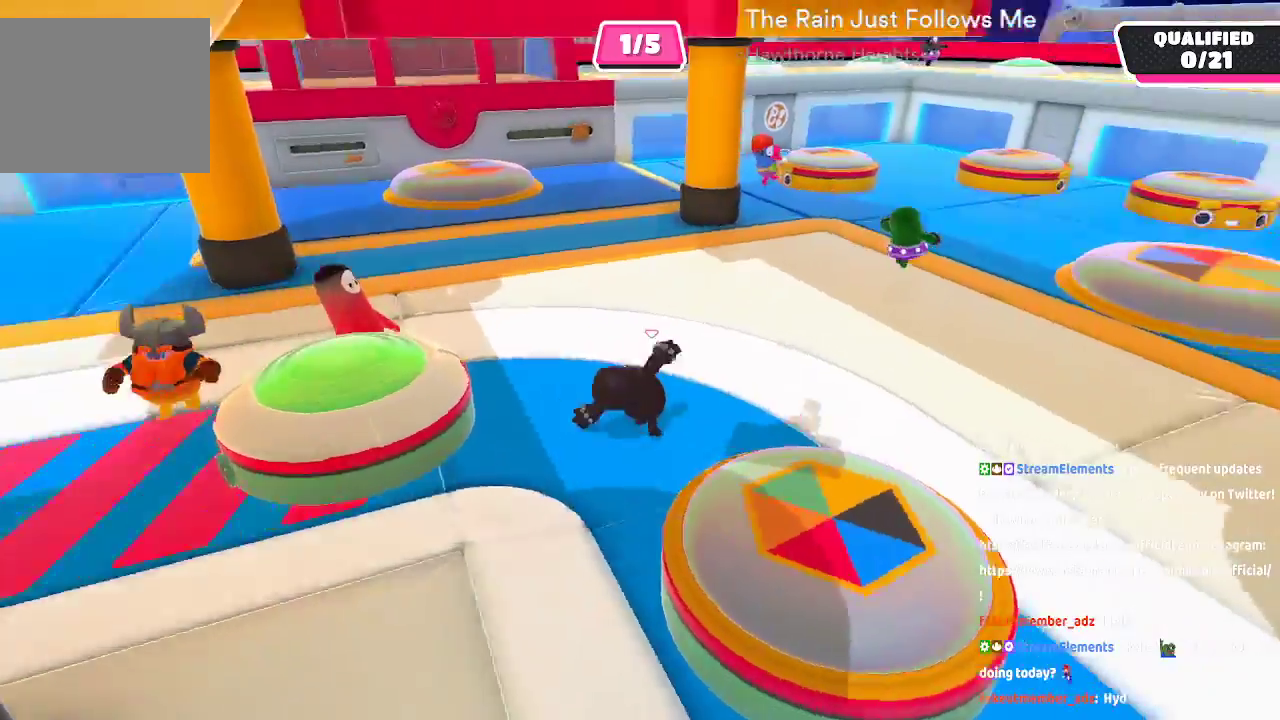
{"dt_ms": 500, "buttons": [], "left_stick": "up", "right_stick": "center", "button_events": []}
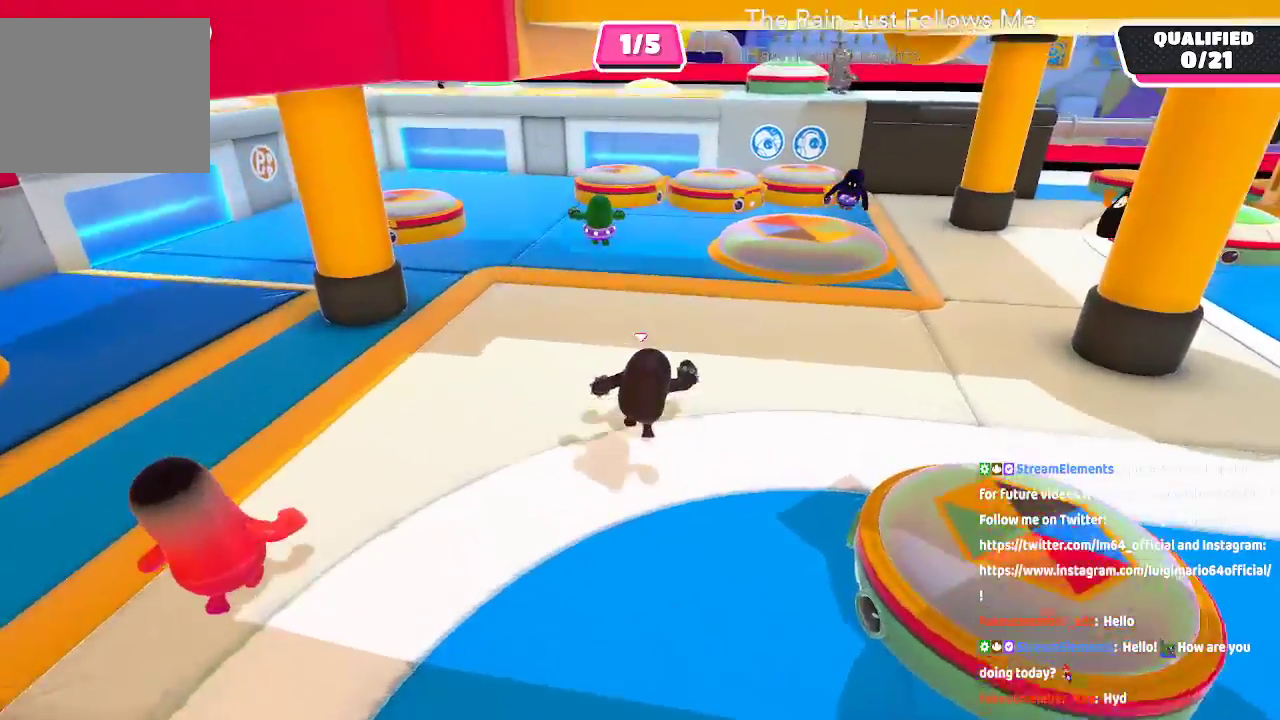
{"dt_ms": 500, "buttons": [], "left_stick": "up", "right_stick": "center", "button_events": []}
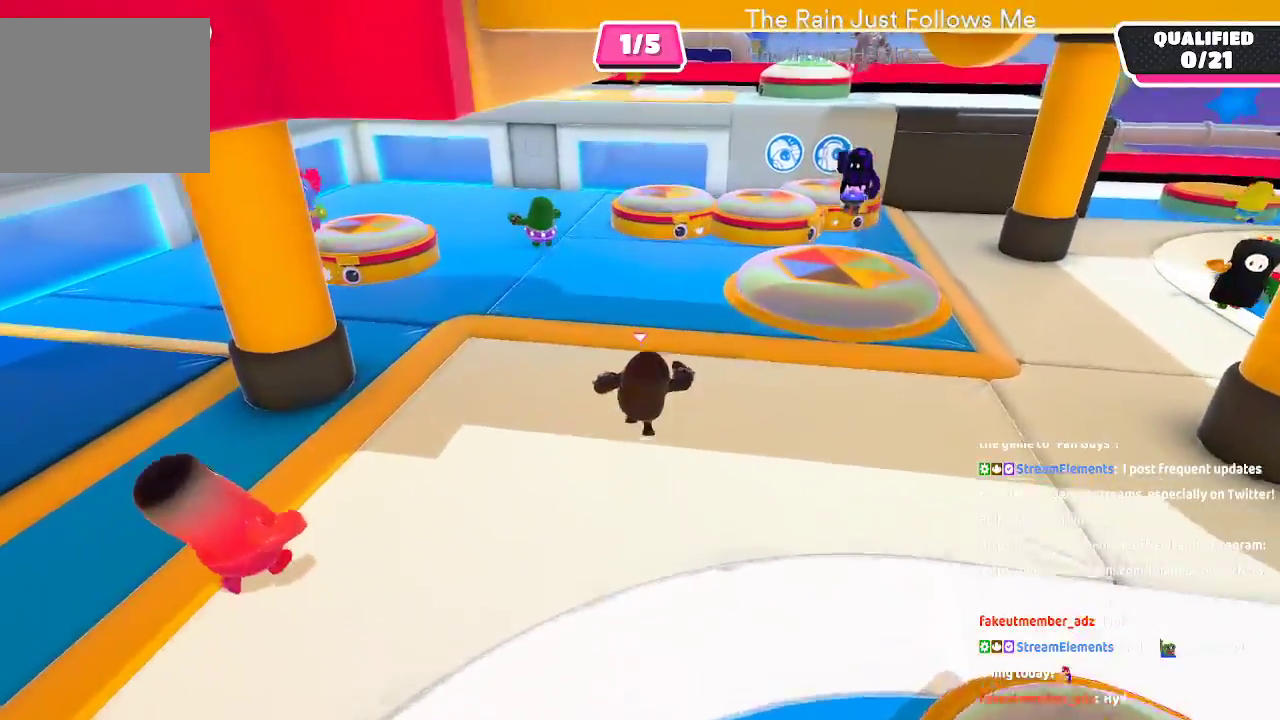
{"dt_ms": 500, "buttons": [], "left_stick": "up", "right_stick": "center", "button_events": []}
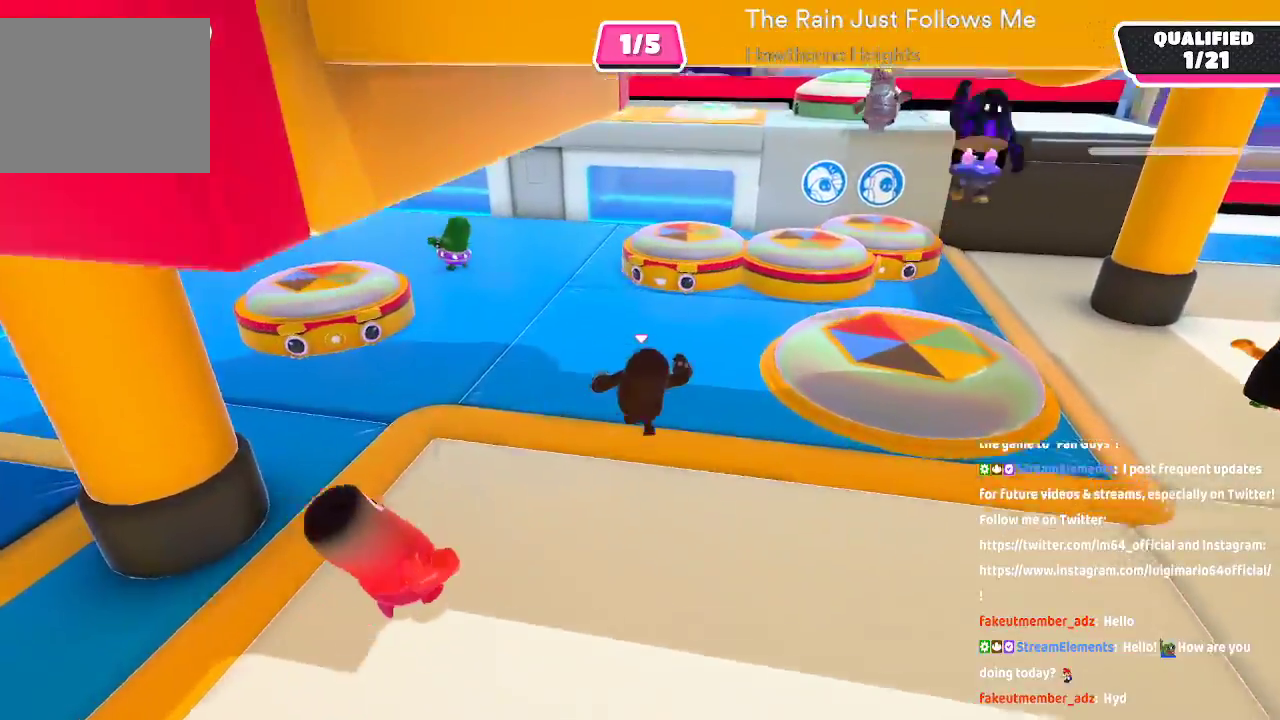
{"dt_ms": 500, "buttons": [], "left_stick": "up", "right_stick": "center", "button_events": []}
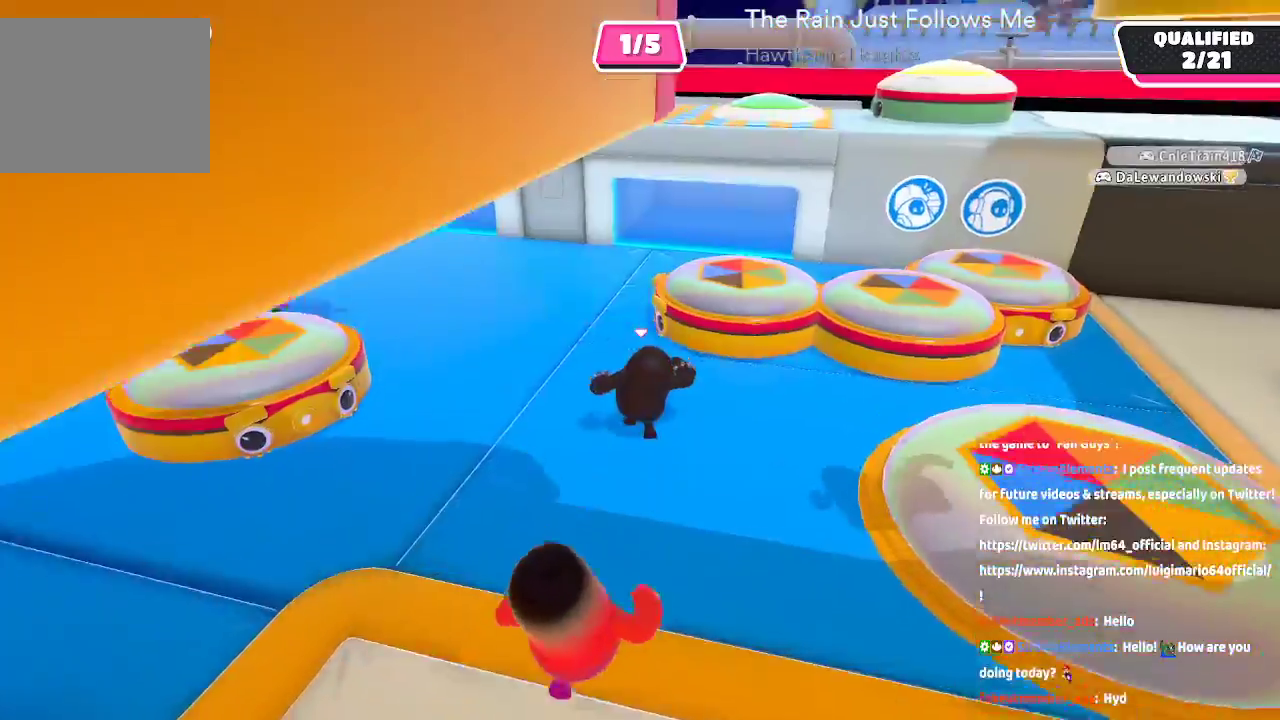
{"dt_ms": 500, "buttons": [], "left_stick": "up", "right_stick": "center", "button_events": [[350, "DPAD_RIGHT", "down"], [433, "DPAD_RIGHT", "up"]]}
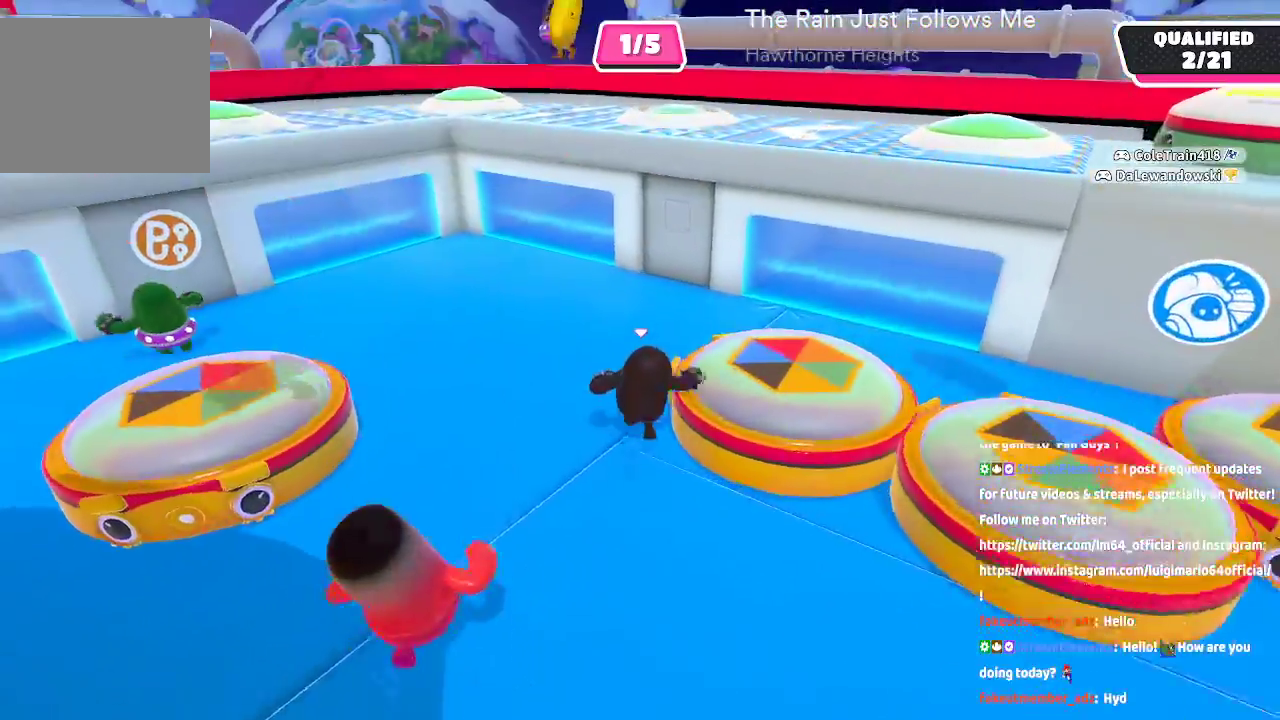
{"dt_ms": 1000, "buttons": [], "left_stick": "up", "right_stick": "center"}
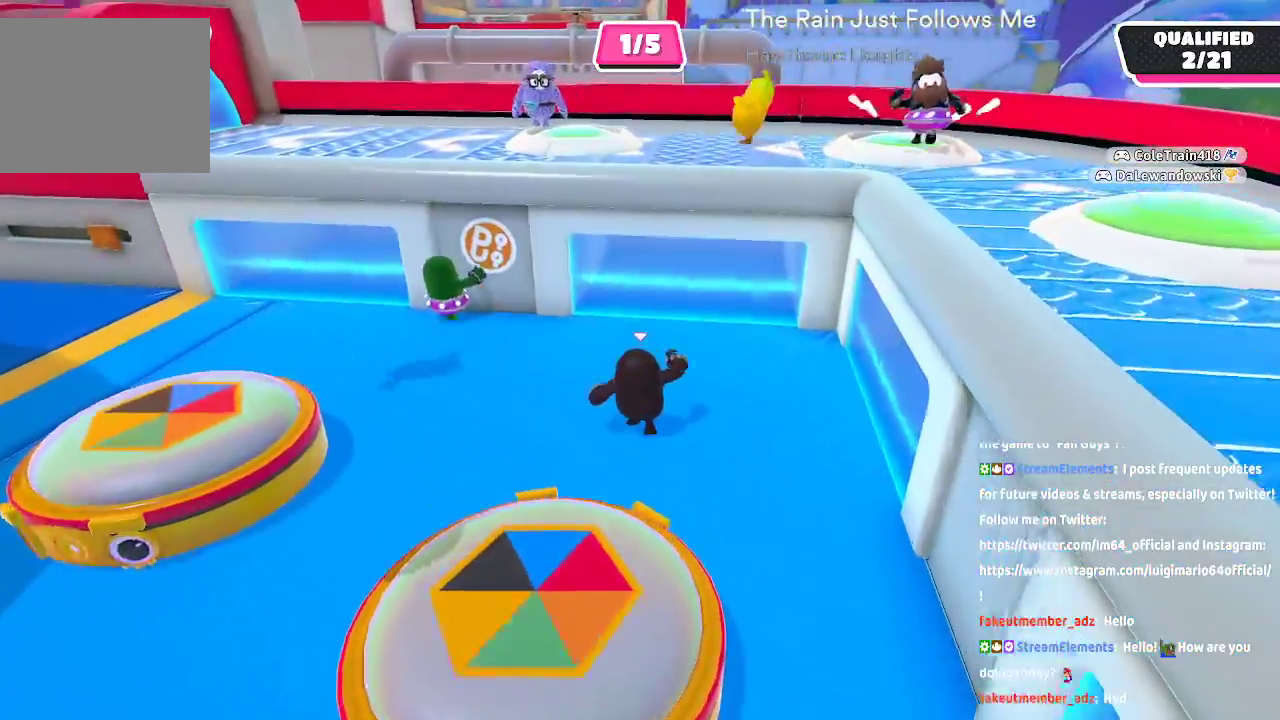
{"dt_ms": 1000, "buttons": [], "left_stick": "up-right", "right_stick": "center"}